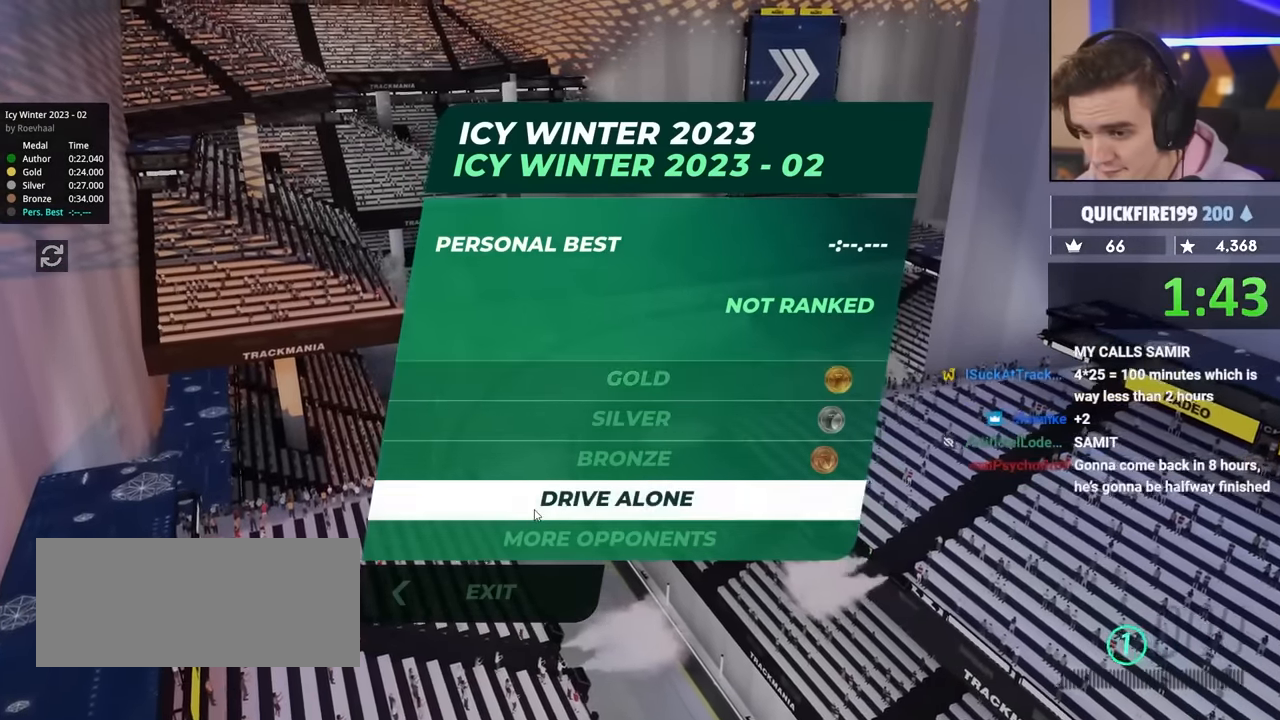
Gameplay with keyboard; each line is a JSON object with the keys held at the frame after it. "events" lists presses ("down") and releases ("up") of "brake", "down", "left", "right" and "up" between this image and that frame as [ms after this image, input, new state], when the widget could be followed in between. No other keys are recorded. Mouse input is not recorded. Key names are as the overlay labels them; some are game actions (e.g. jump) rather than physical keys.
{"keys": ["up"], "events": [[434, "up", "down"]]}
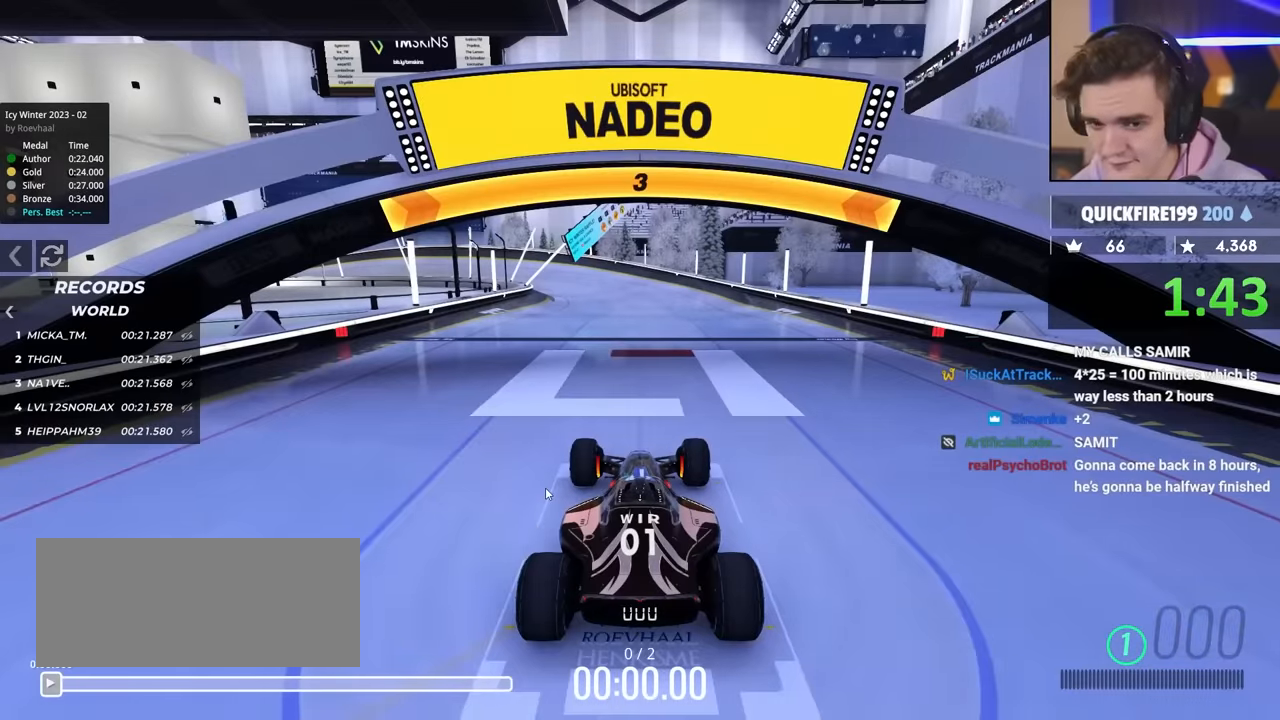
{"keys": ["up"], "events": []}
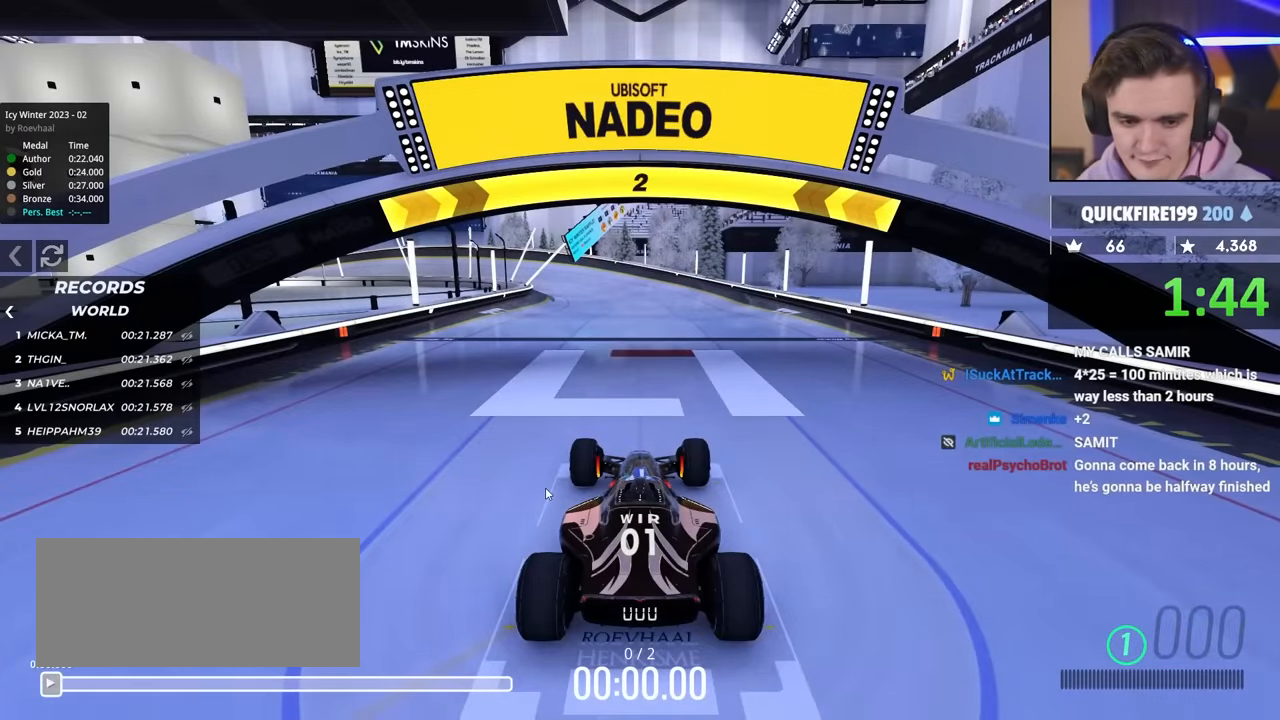
{"keys": ["up"], "events": []}
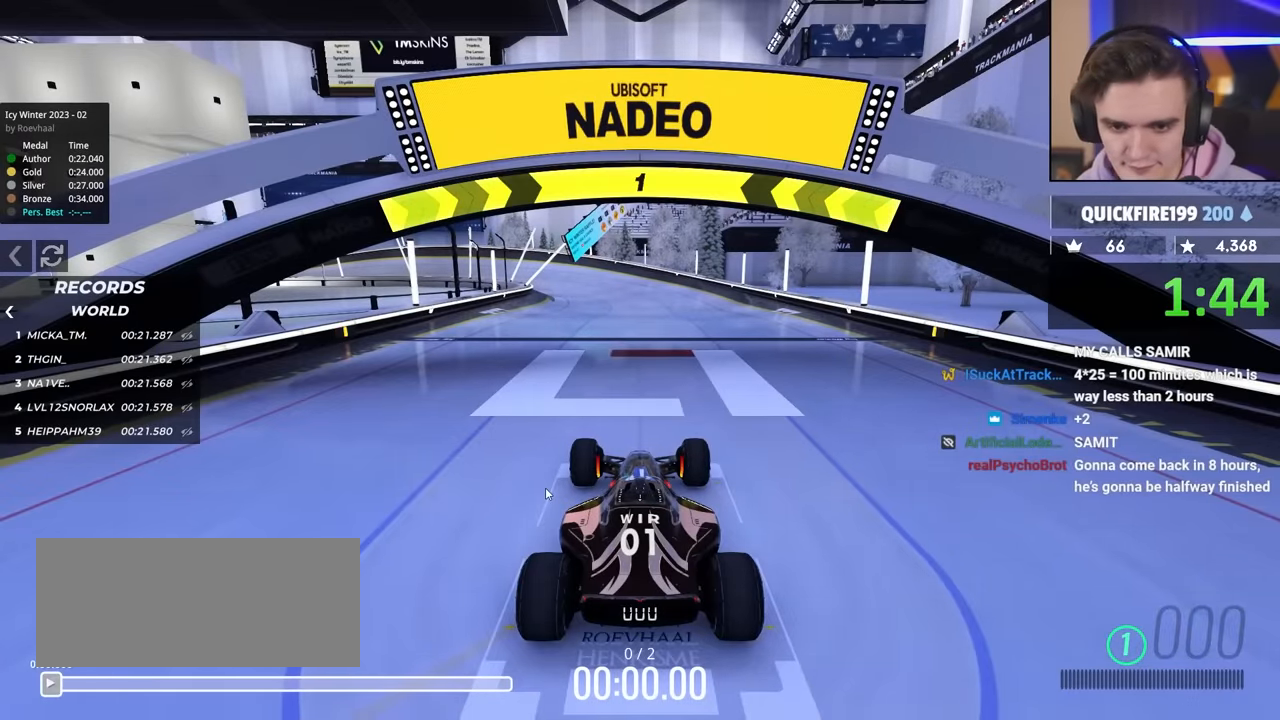
{"keys": ["up"], "events": []}
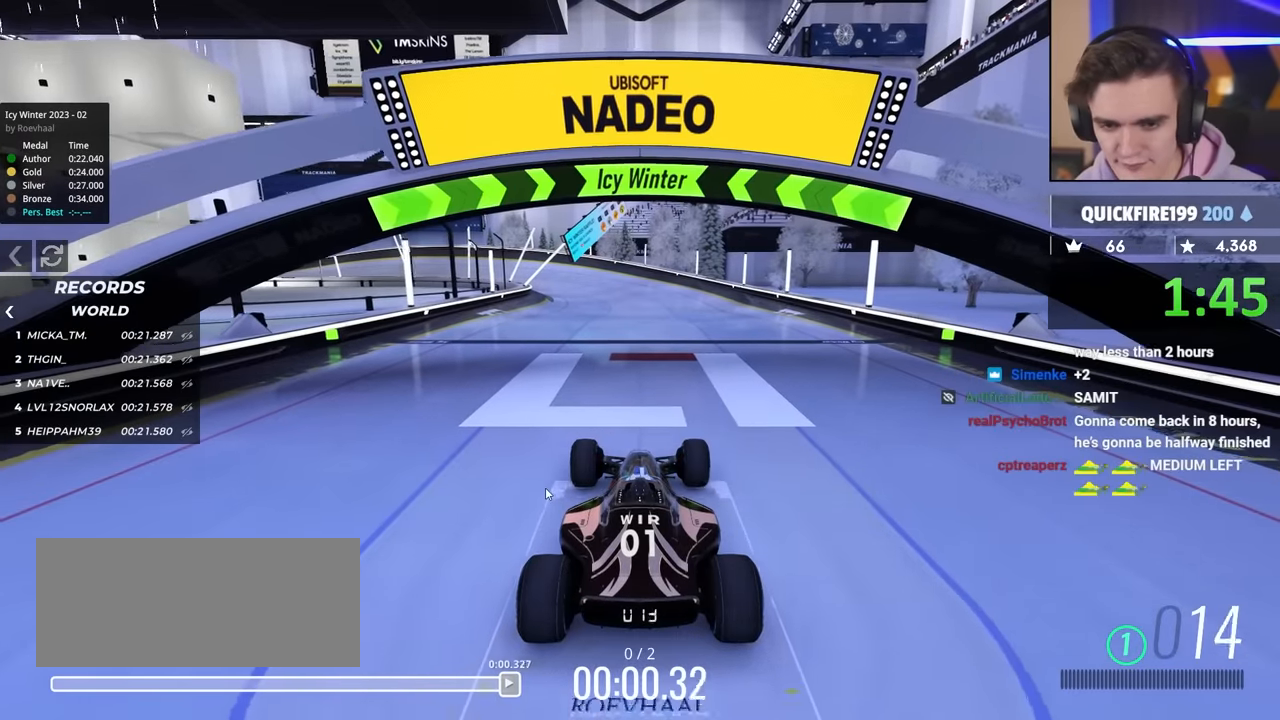
{"keys": ["up"], "events": []}
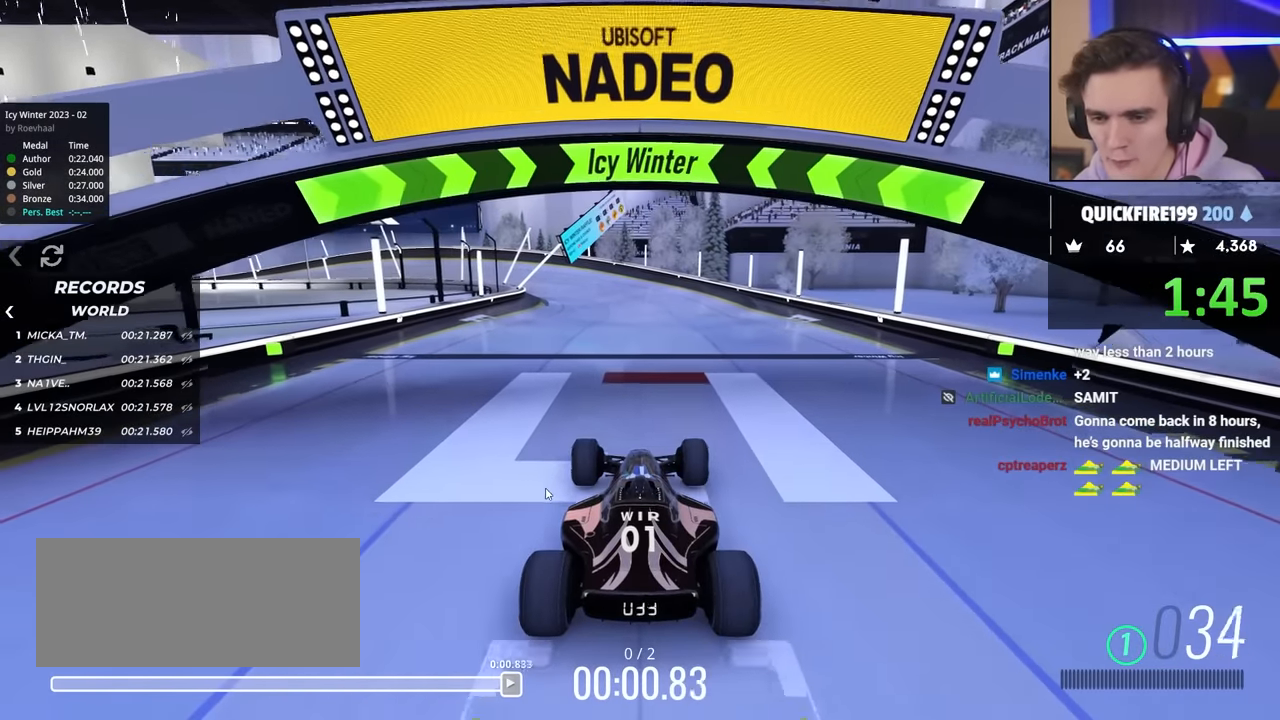
{"keys": ["up"], "events": []}
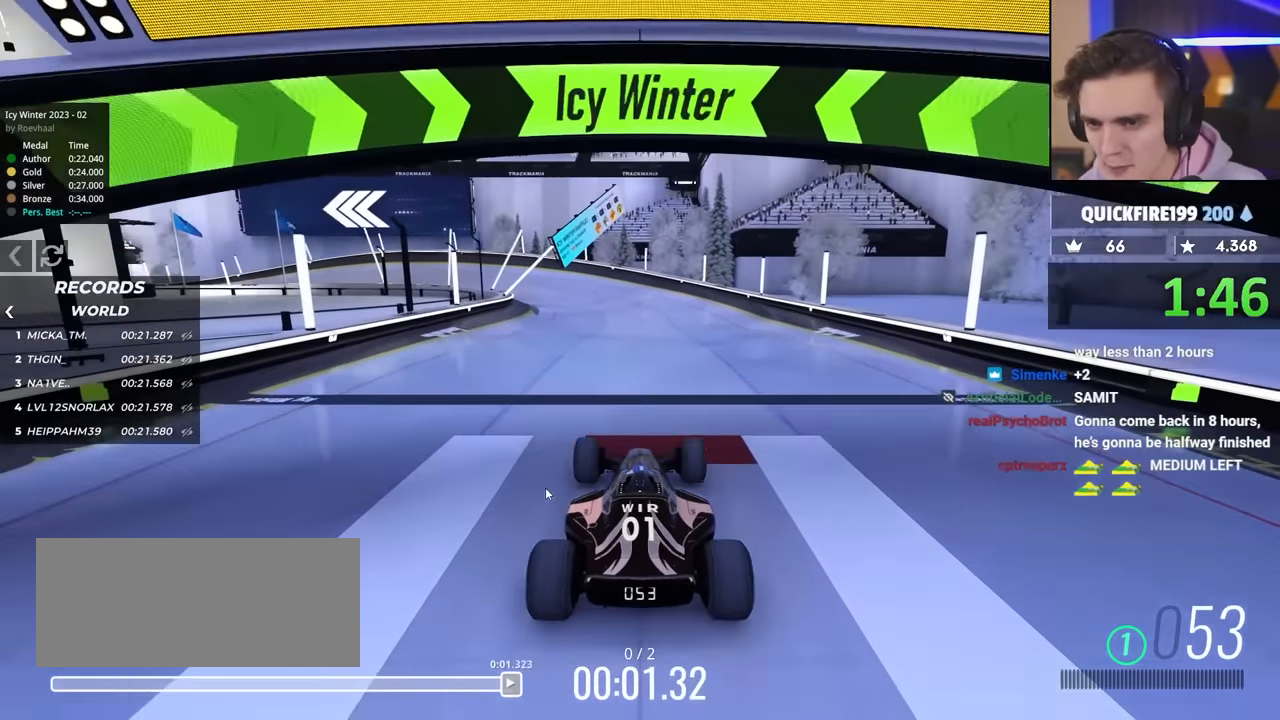
{"keys": ["up"], "events": []}
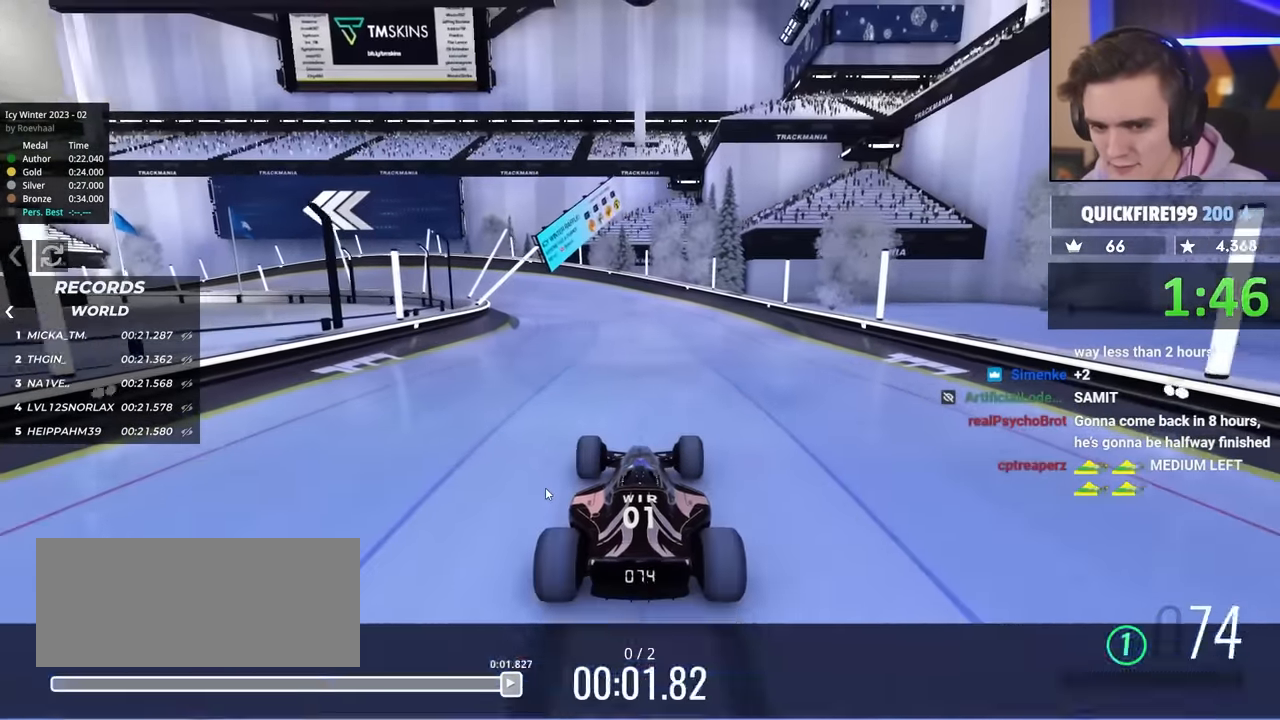
{"keys": ["left", "up"], "events": [[450, "left", "down"]]}
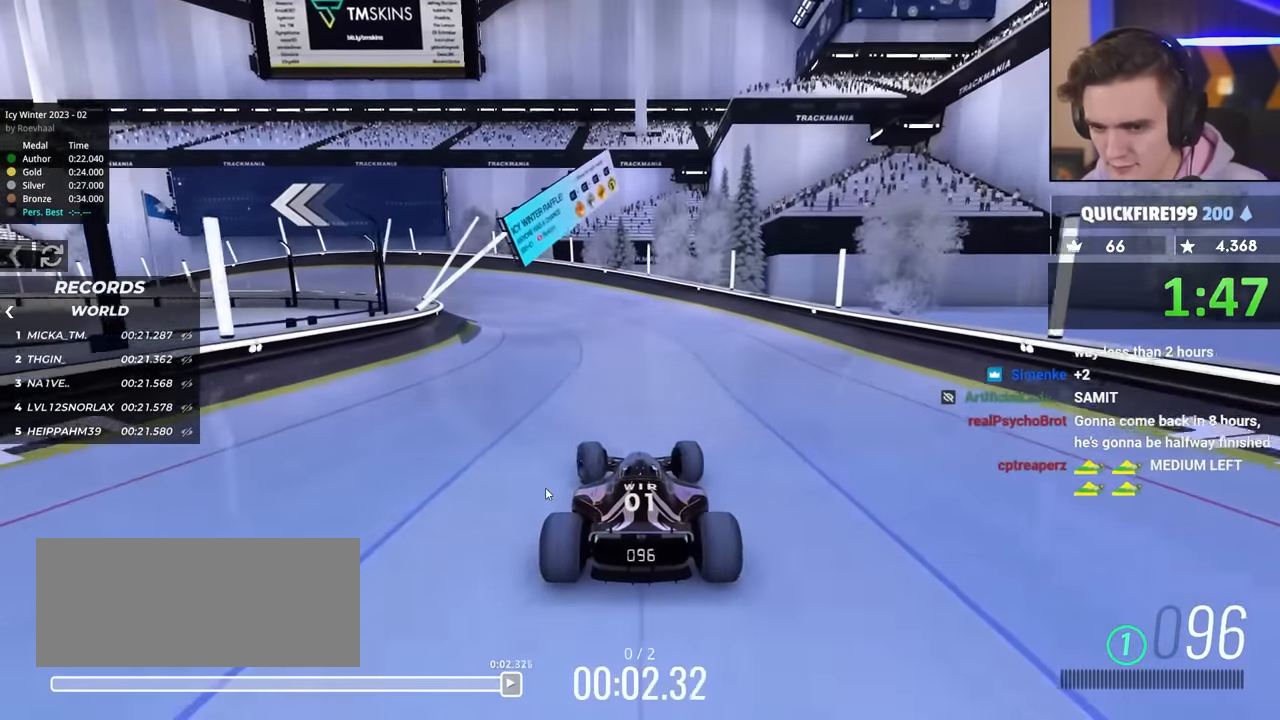
{"keys": ["left", "up"], "events": [[34, "left", "up"], [134, "left", "down"]]}
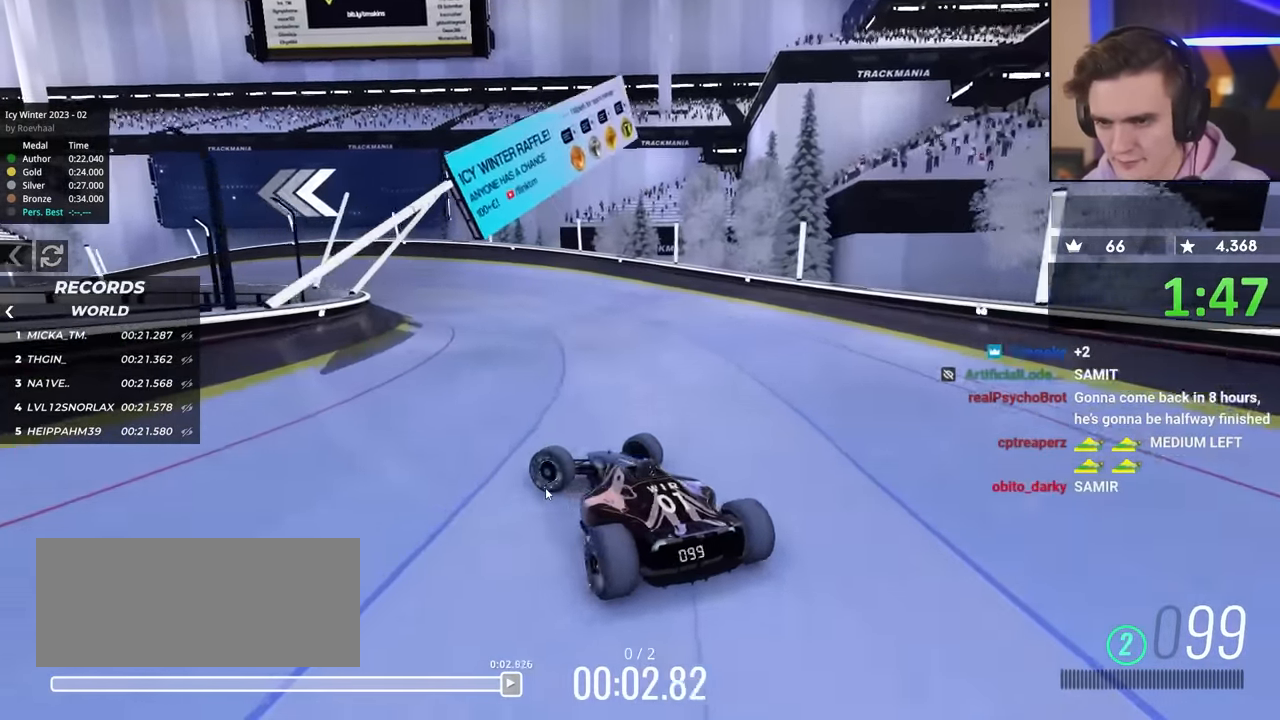
{"keys": ["right", "up"], "events": [[217, "left", "up"], [317, "right", "down"]]}
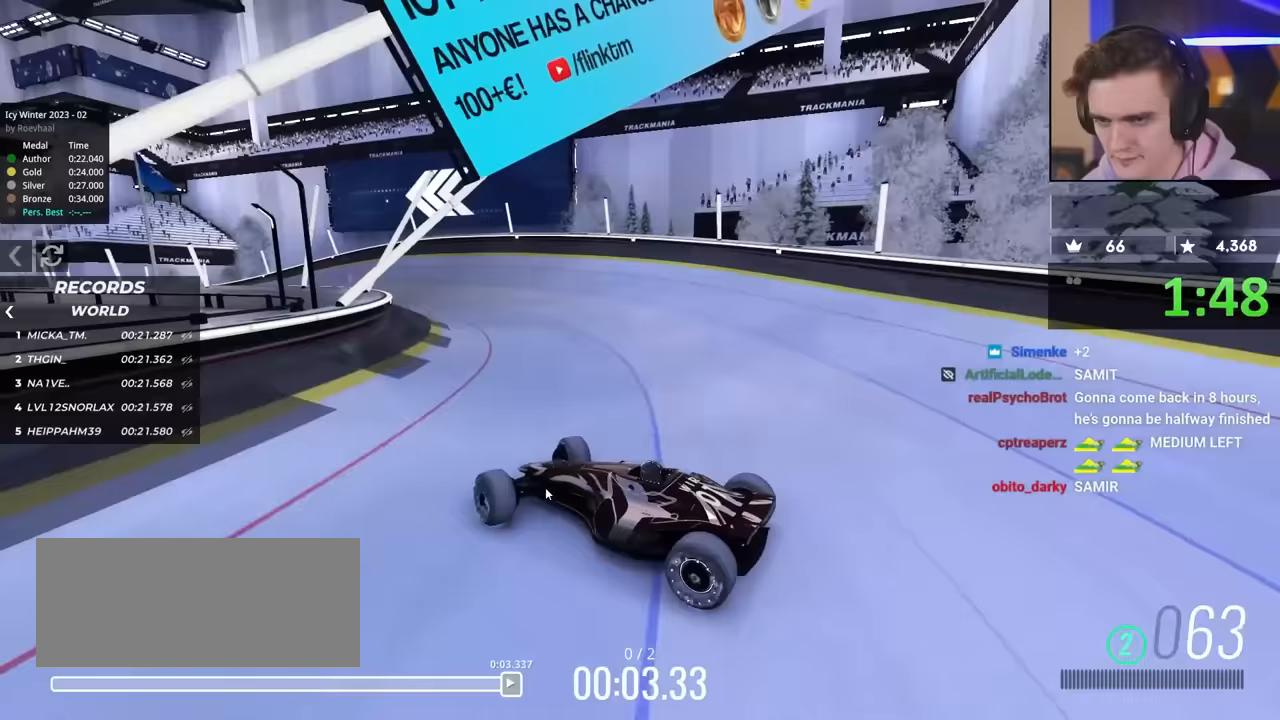
{"keys": ["right", "up"], "events": []}
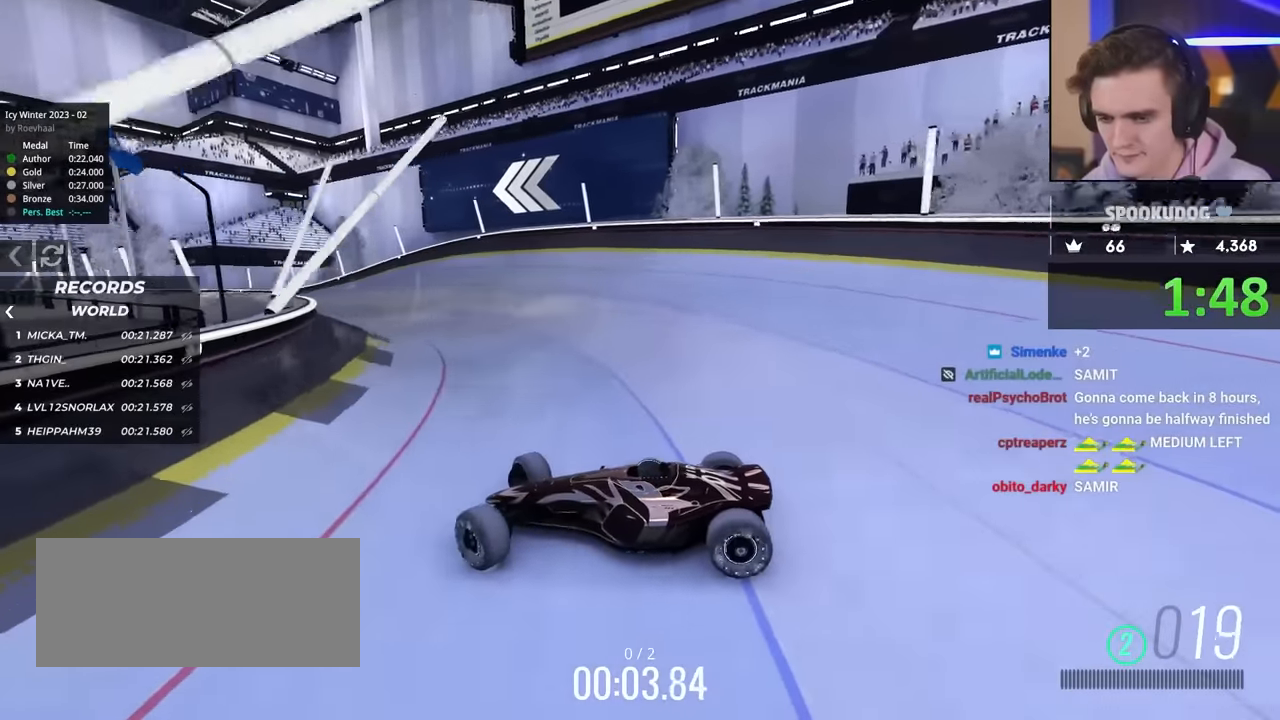
{"keys": ["right", "up"], "events": [[350, "up", "up"], [450, "up", "down"]]}
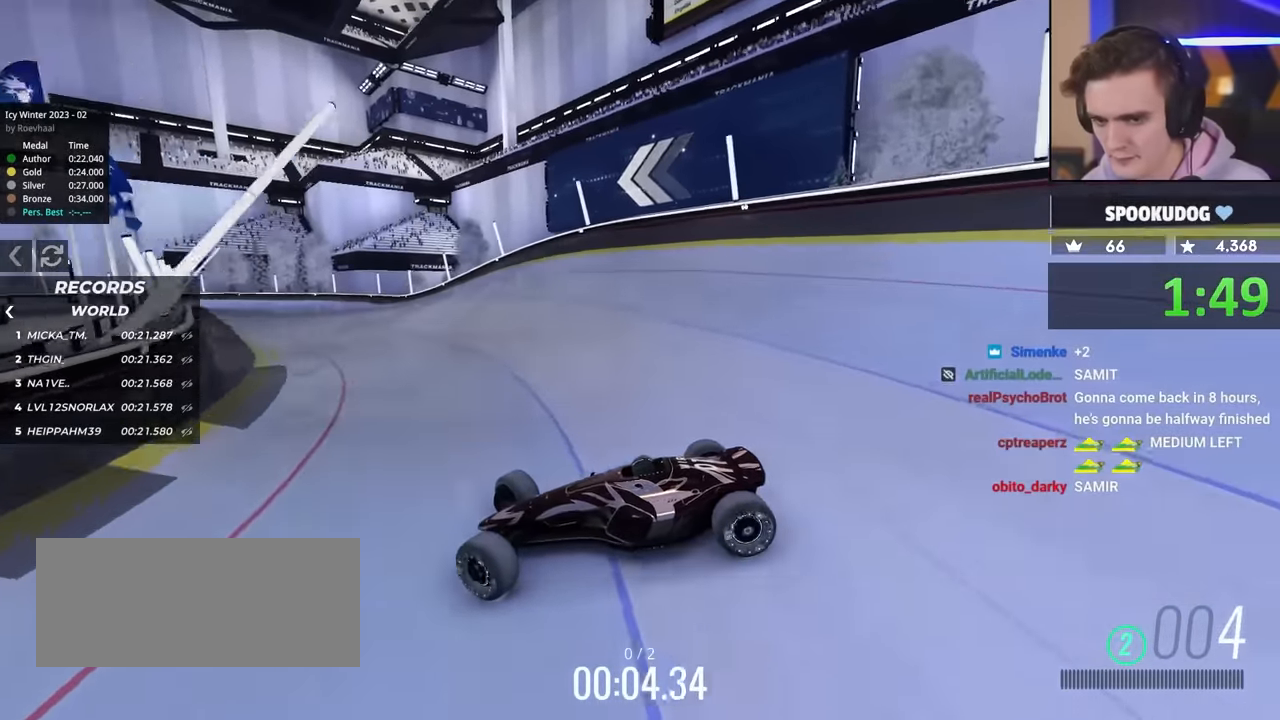
{"keys": ["right", "up"], "events": [[317, "up", "up"], [467, "up", "down"]]}
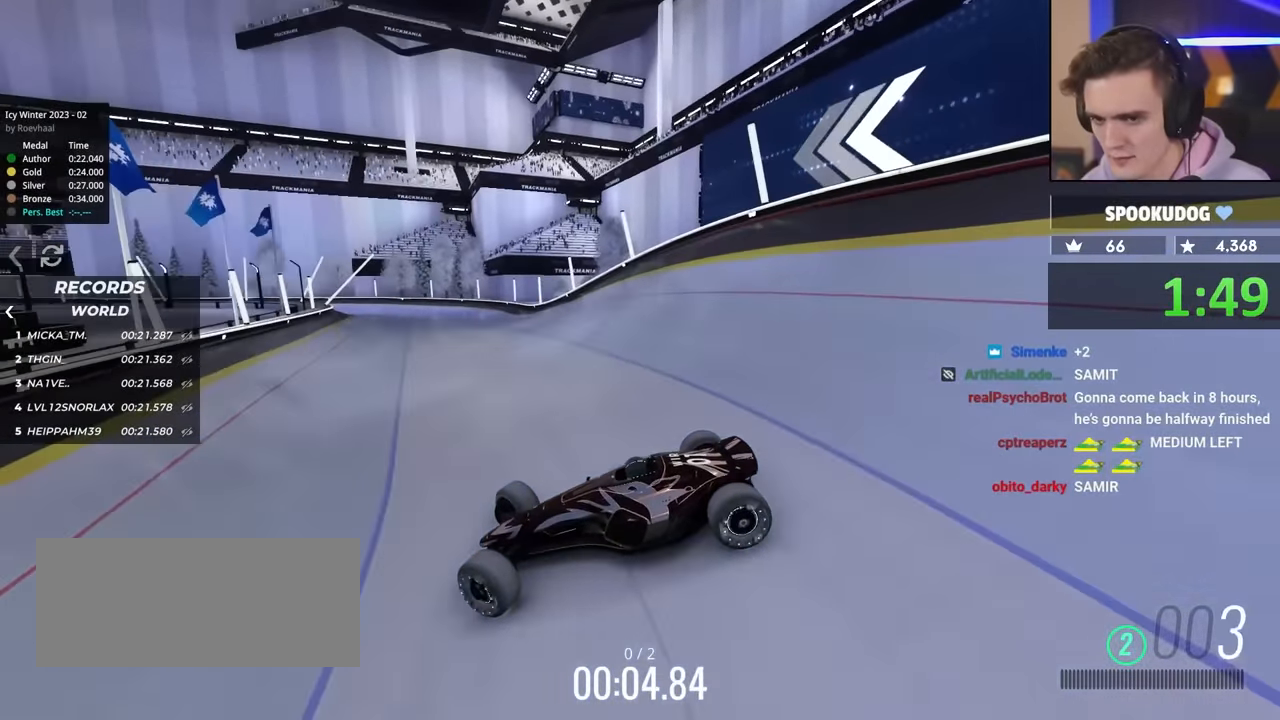
{"keys": ["right"], "events": [[50, "up", "up"], [283, "up", "down"], [433, "up", "up"]]}
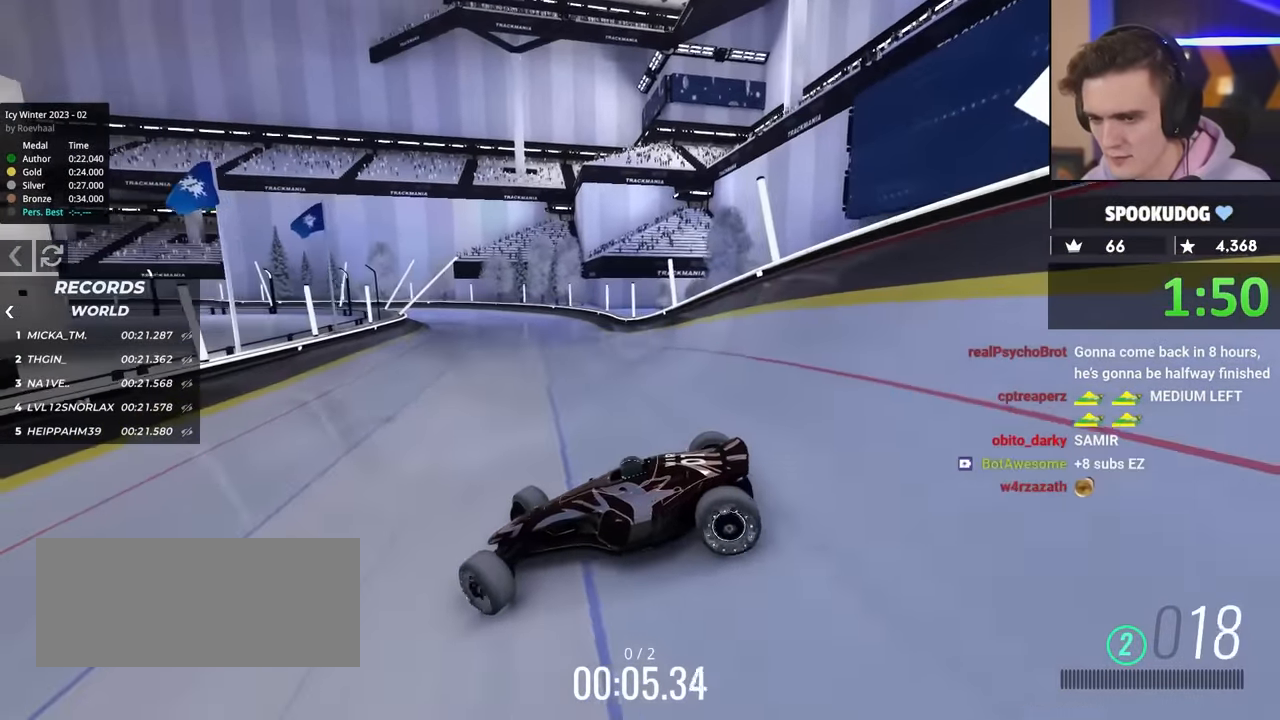
{"keys": ["right", "up"], "events": [[217, "up", "down"]]}
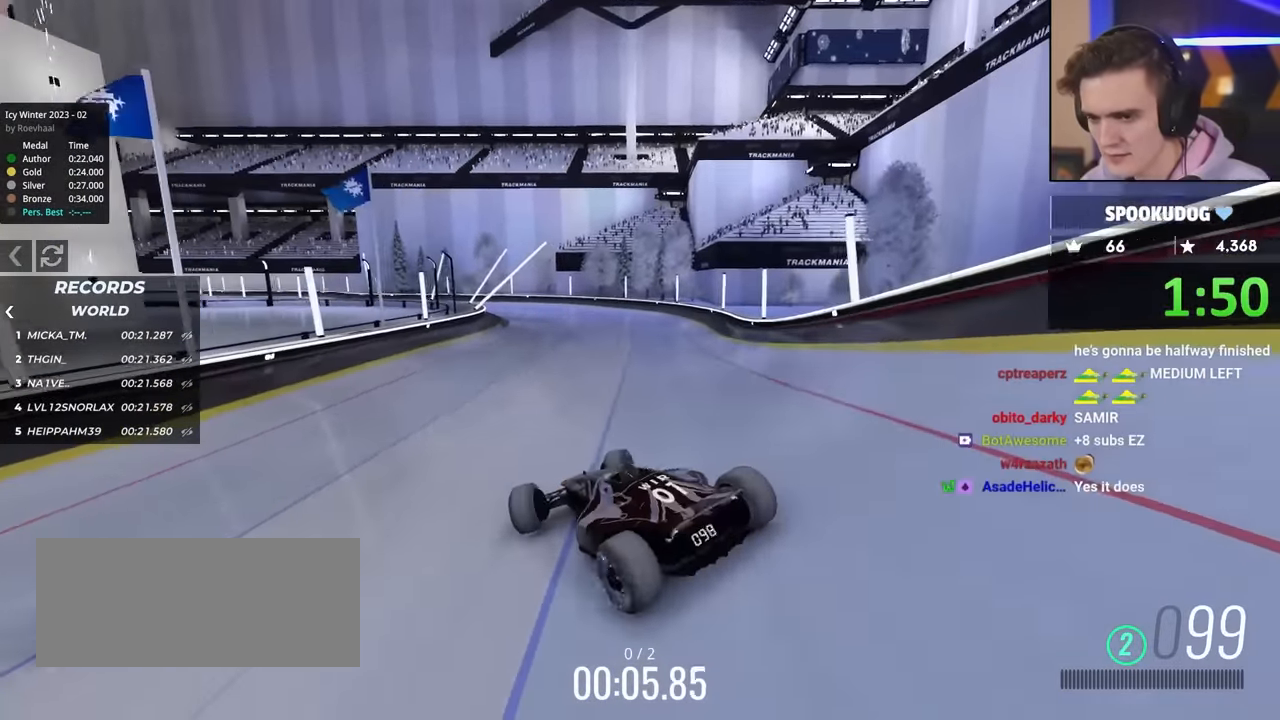
{"keys": ["left", "up"], "events": [[83, "right", "up"], [133, "left", "down"]]}
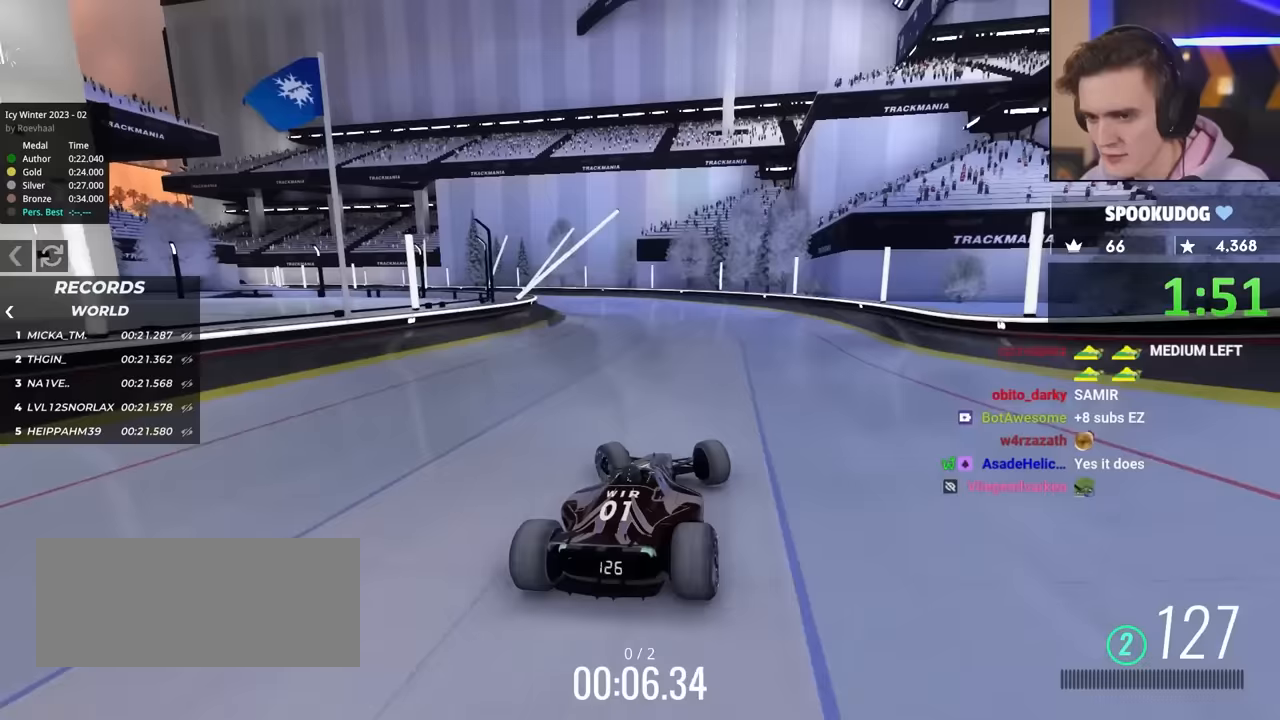
{"keys": ["left"], "events": [[150, "up", "up"]]}
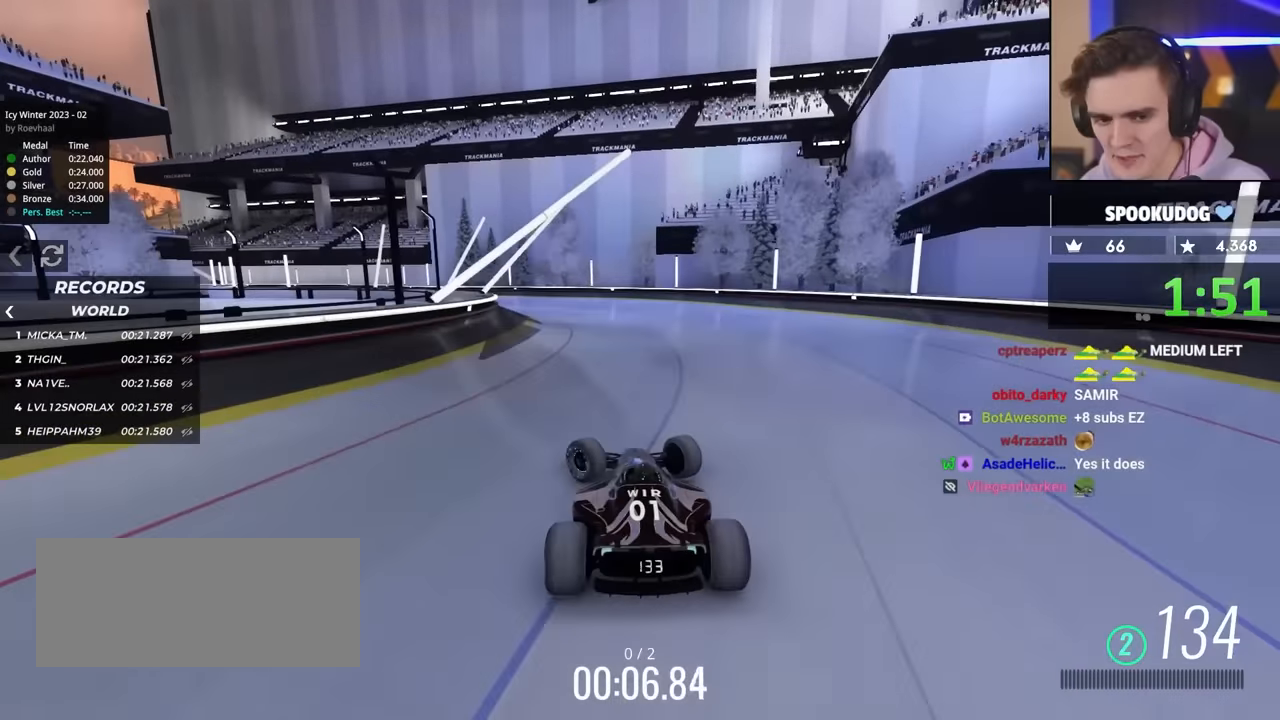
{"keys": ["up"], "events": [[33, "up", "down"], [483, "left", "up"]]}
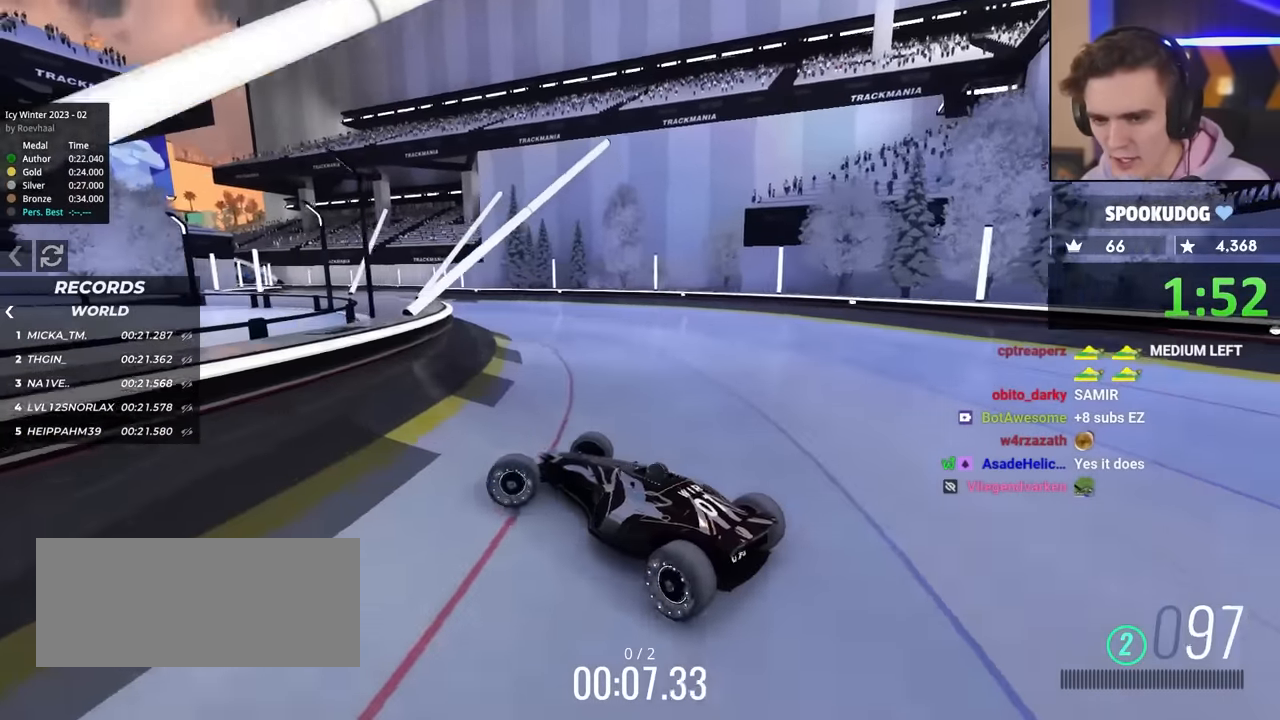
{"keys": ["right", "up"], "events": [[33, "right", "down"], [33, "up", "up"], [133, "up", "down"]]}
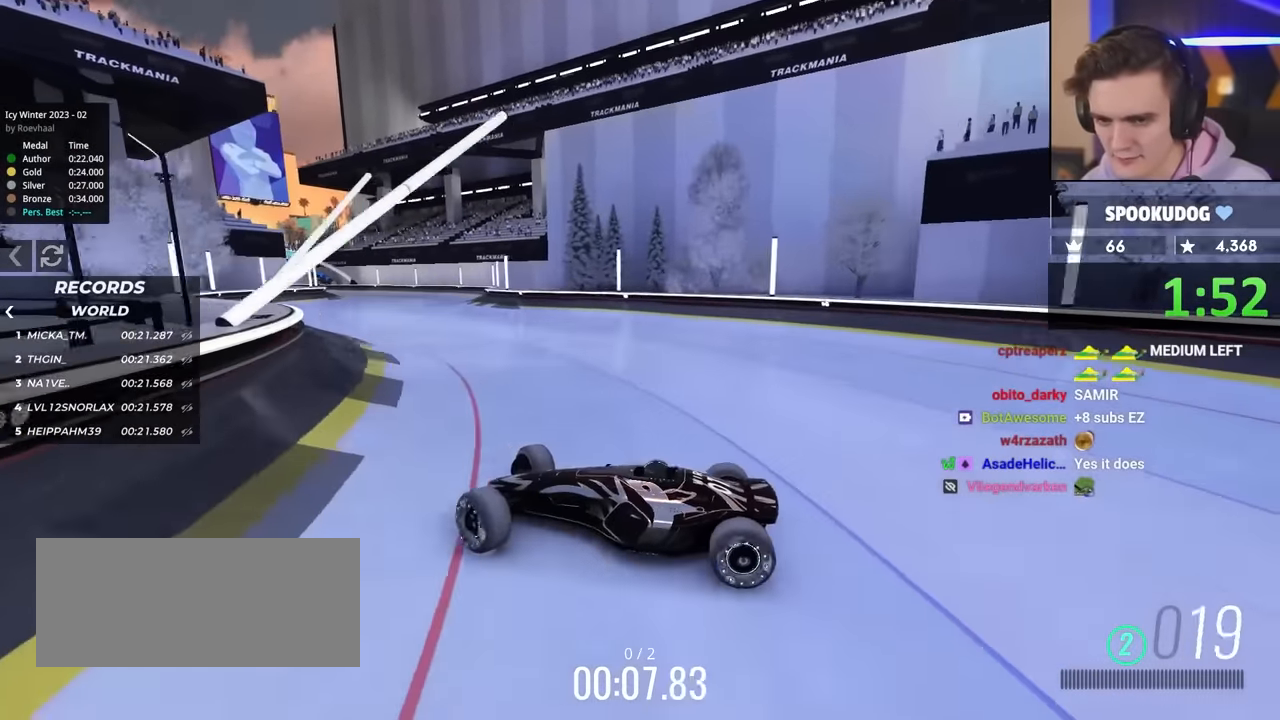
{"keys": ["right", "up"], "events": [[67, "up", "up"], [167, "up", "down"]]}
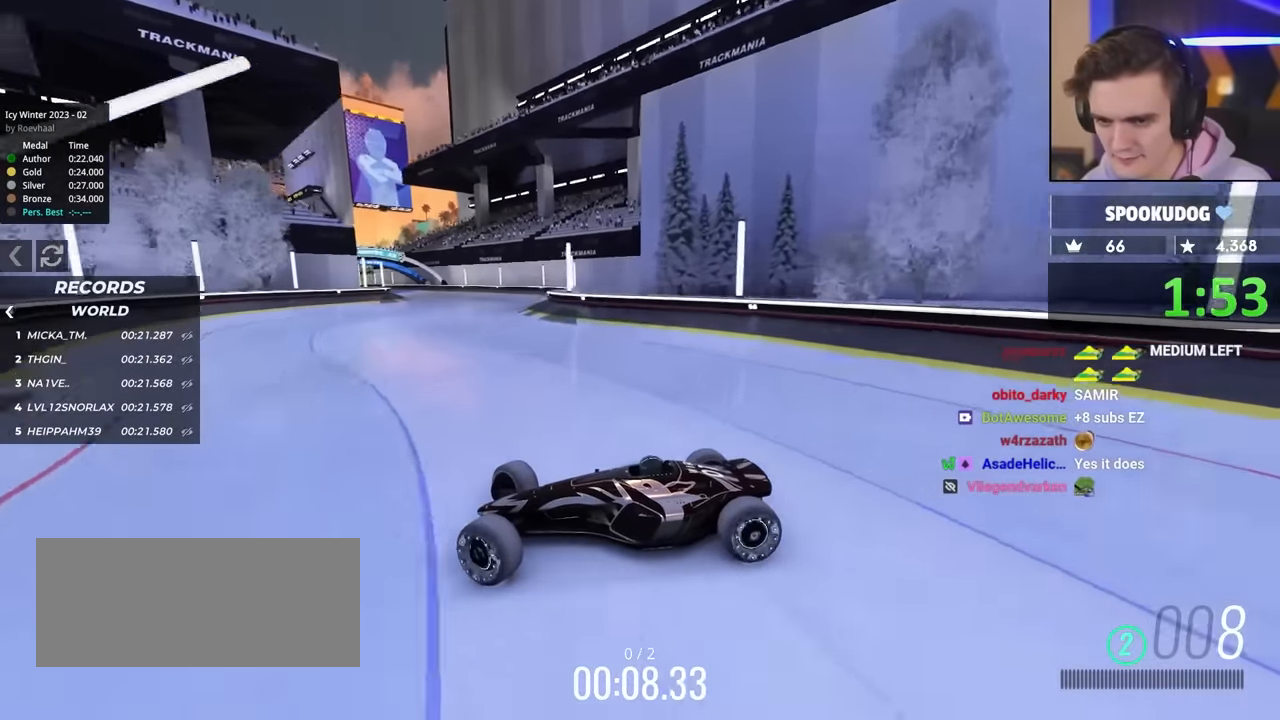
{"keys": ["right"], "events": [[317, "up", "up"]]}
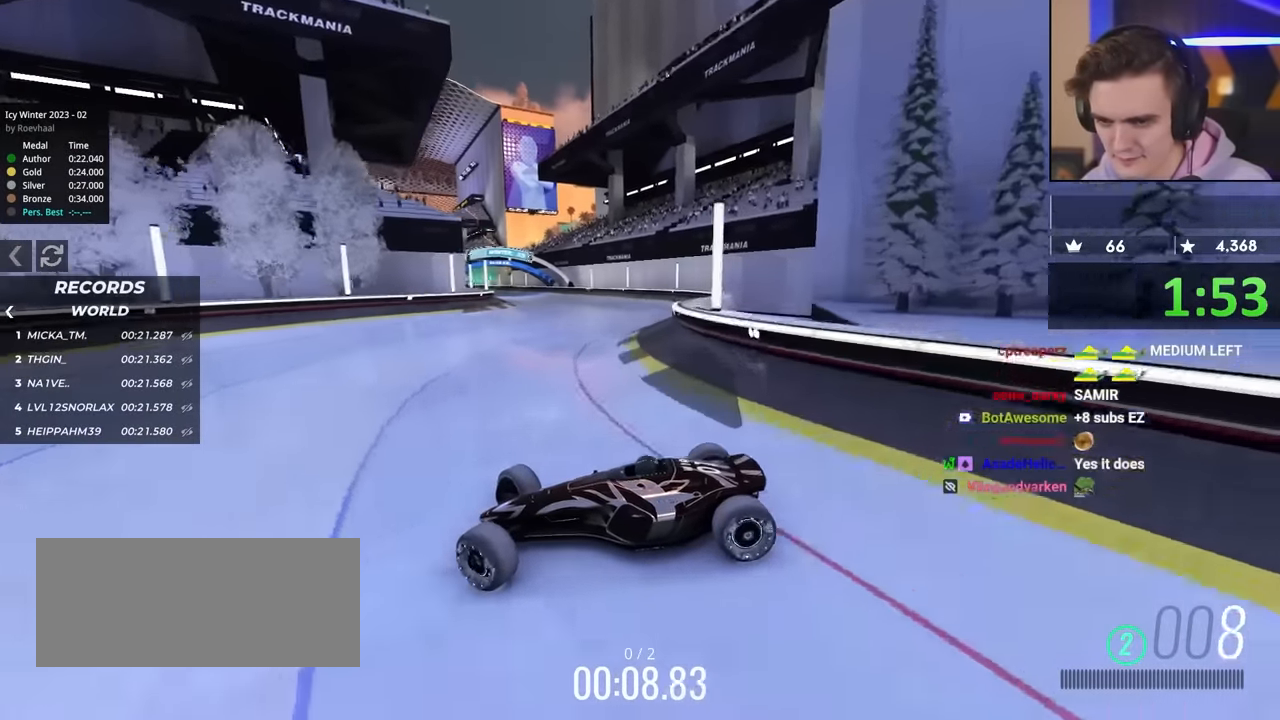
{"keys": ["right", "up"], "events": [[200, "up", "down"]]}
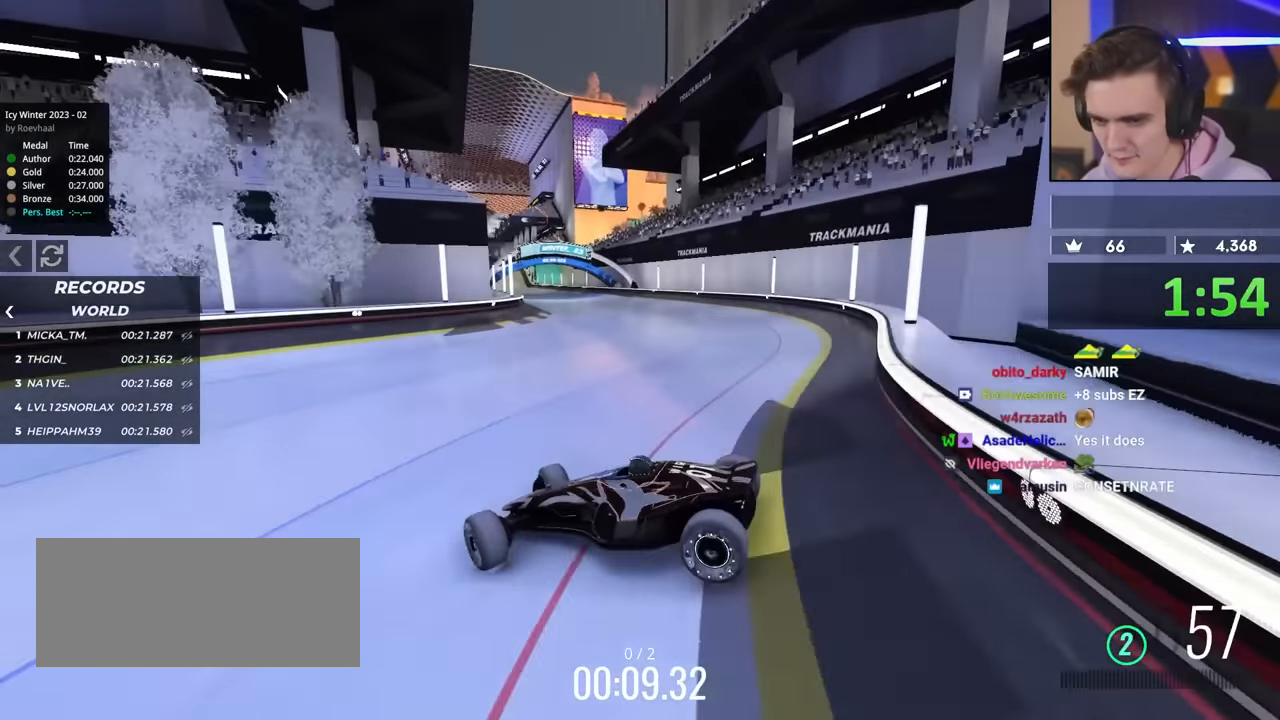
{"keys": ["right", "up"], "events": [[217, "up", "up"], [300, "up", "down"]]}
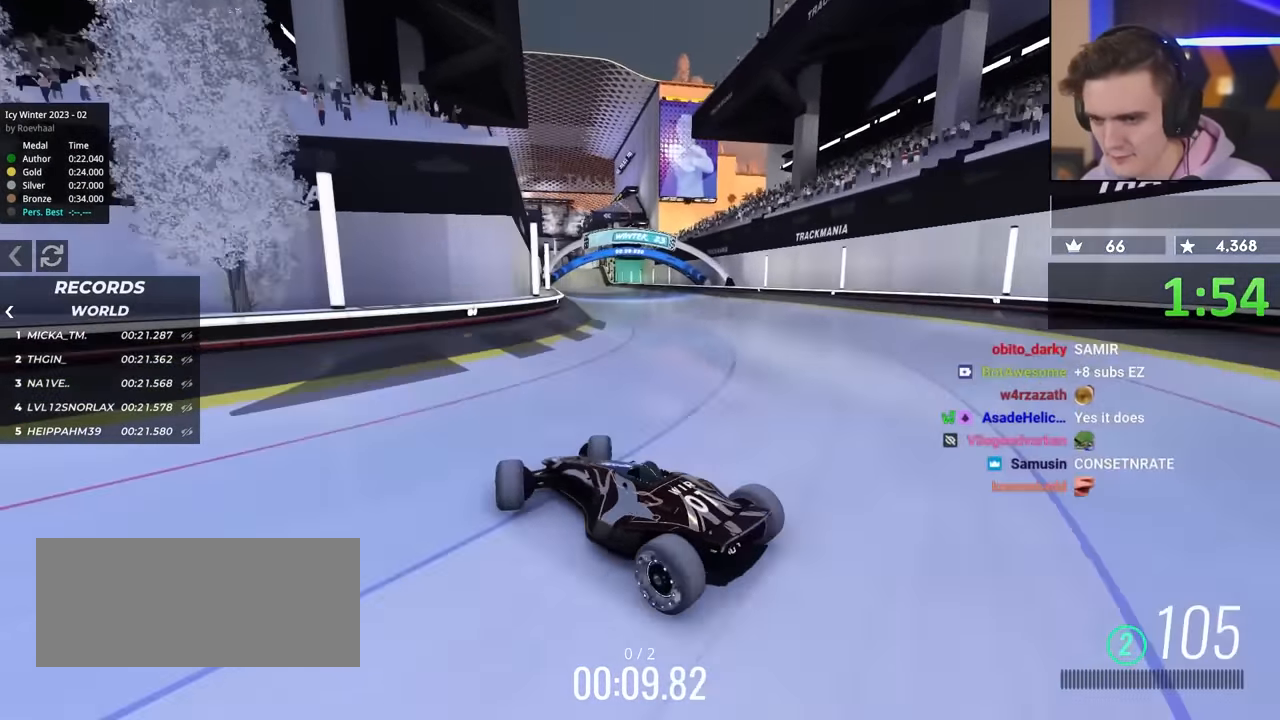
{"keys": ["left", "up"], "events": [[367, "right", "up"], [467, "left", "down"]]}
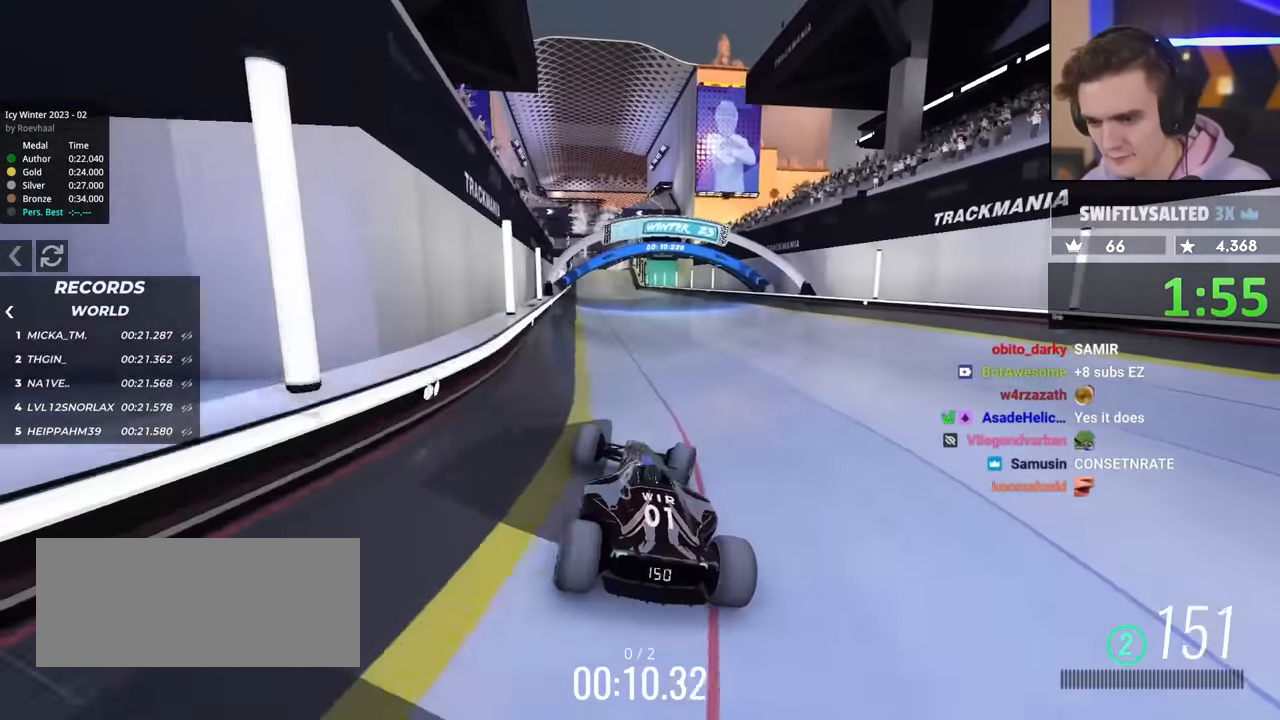
{"keys": ["left", "up"], "events": []}
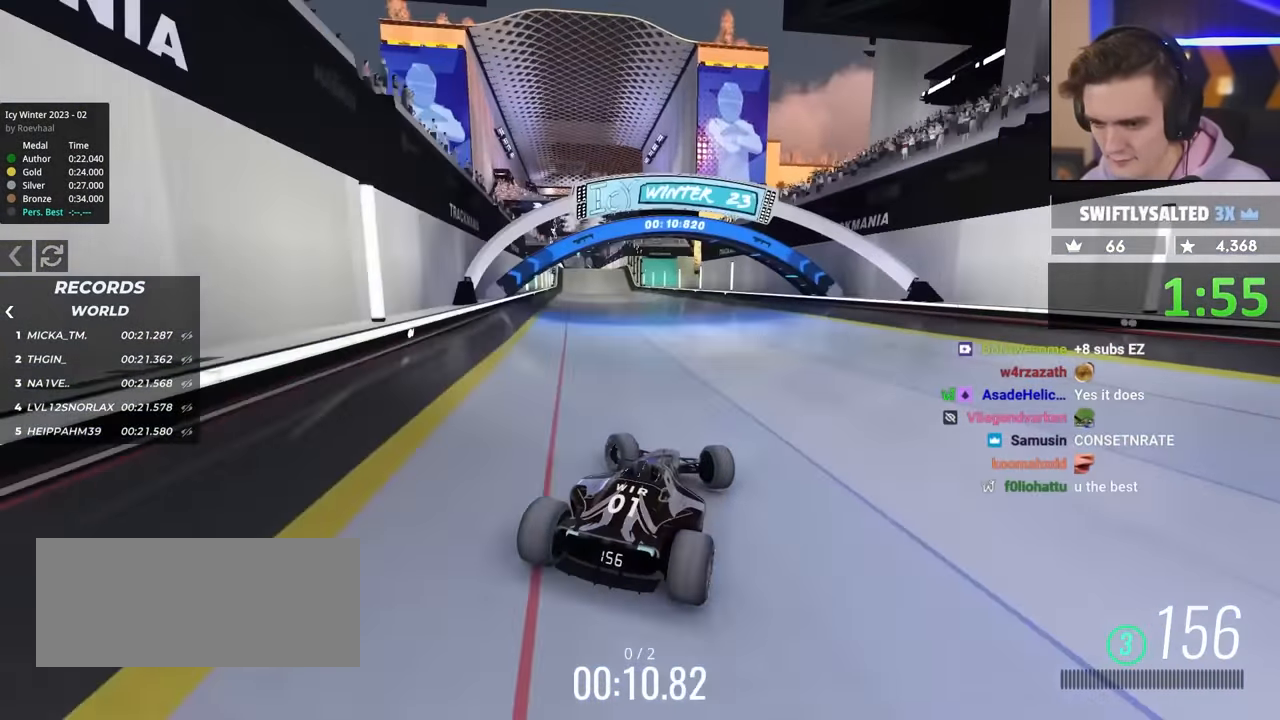
{"keys": ["right", "up"], "events": [[300, "left", "up"], [450, "right", "down"]]}
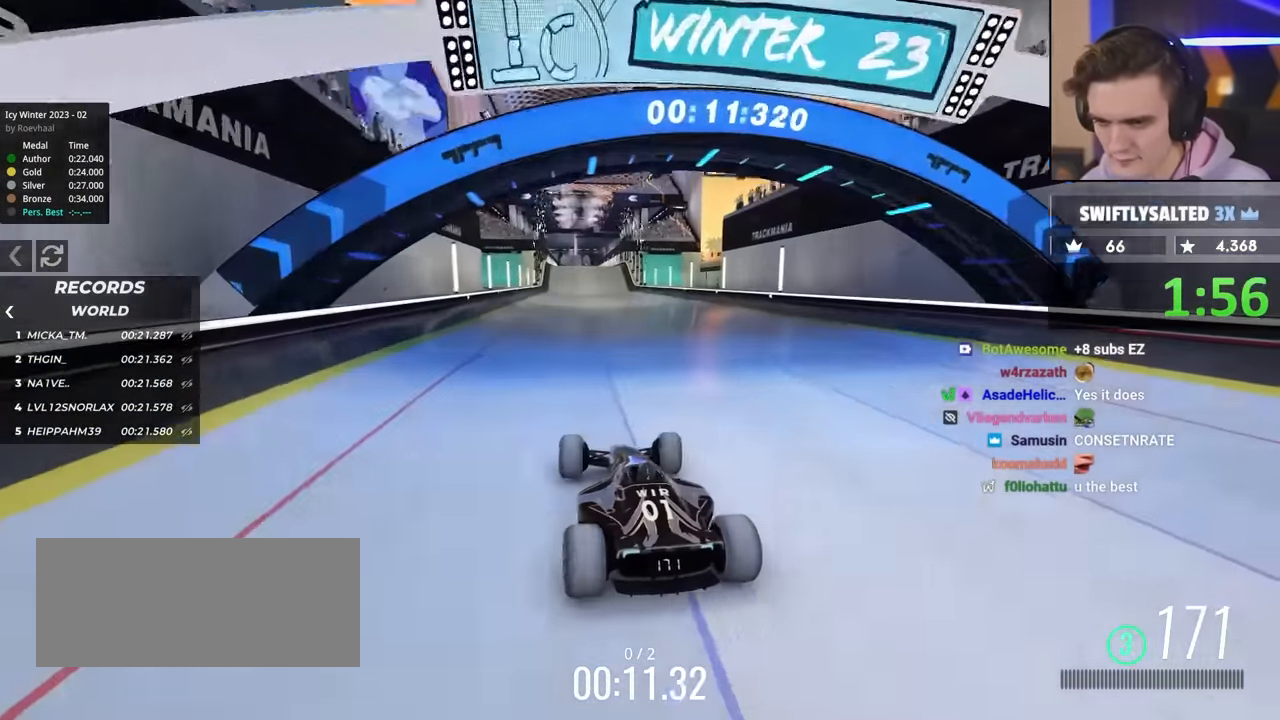
{"keys": ["right", "up"], "events": [[133, "right", "up"], [217, "right", "down"], [417, "right", "up"], [500, "right", "down"]]}